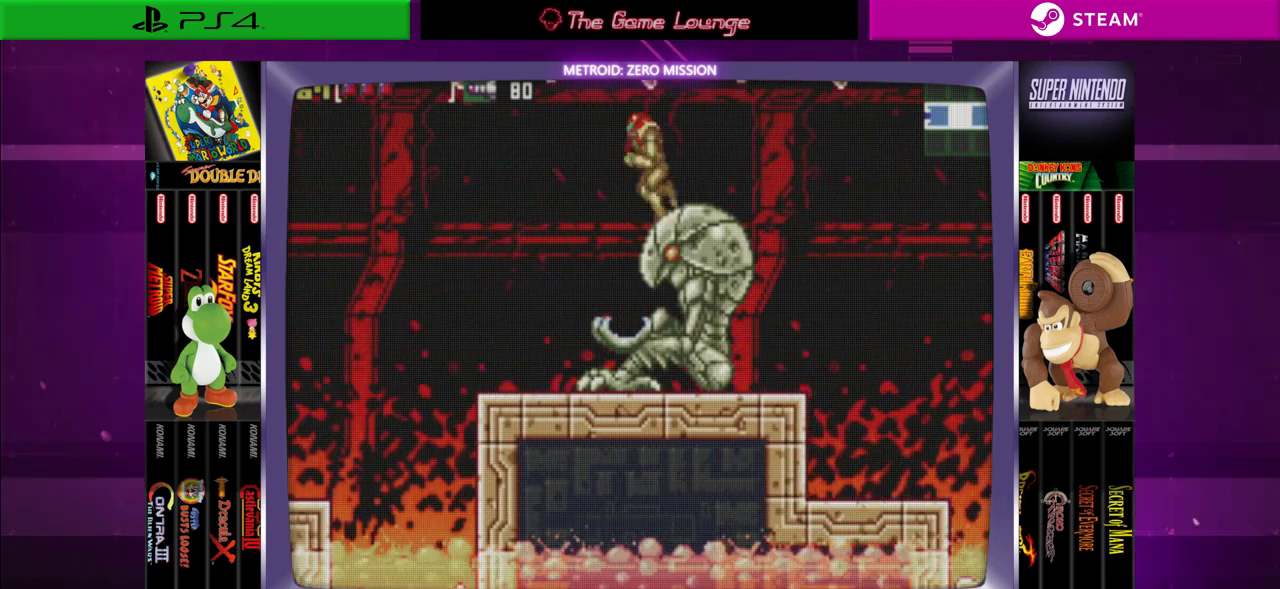
Gameplay with a controller (Xbox layout); each line is a JSON object with the inputs held at the frame after it. "events" lists button and stick changes between this image and that frame as [ms after this image, input, new state], when the widget could be followed in between. Not read: L1 L3 R1 R3.
{"buttons": [], "left_stick": "center", "right_stick": "center", "events": [[150, "B", "up"], [284, "DPAD_LEFT", "up"], [400, "DPAD_DOWN", "down"], [500, "DPAD_DOWN", "up"]]}
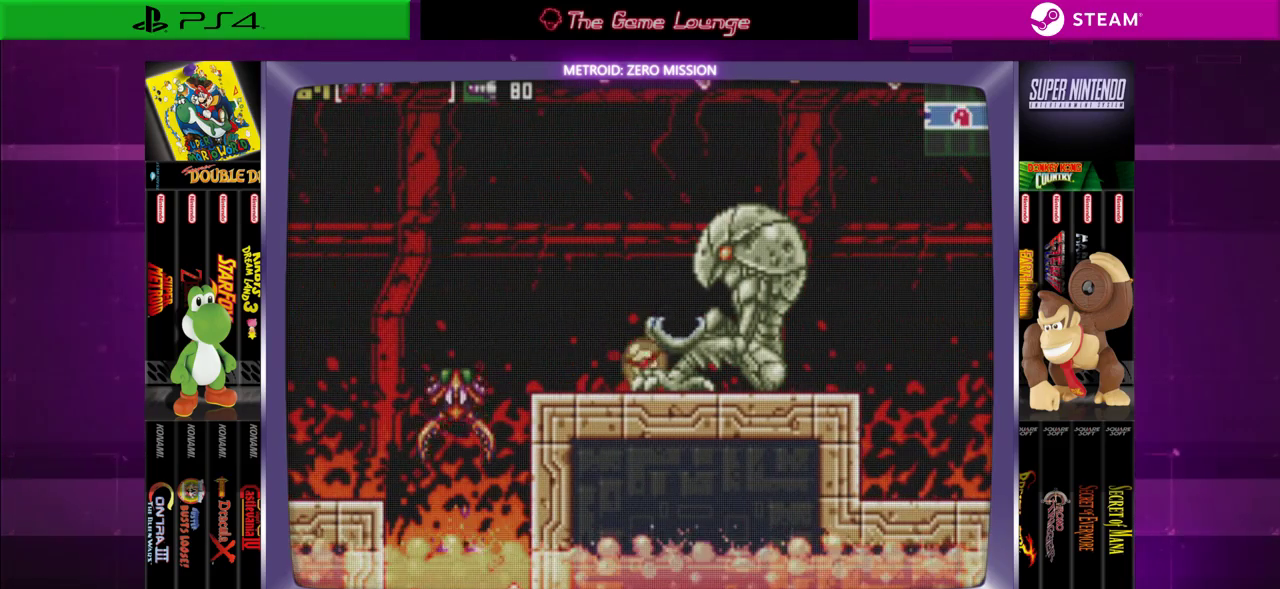
{"buttons": ["DPAD_UP"], "left_stick": "center", "right_stick": "center", "events": [[67, "DPAD_DOWN", "down"], [167, "DPAD_DOWN", "up"], [468, "DPAD_UP", "down"]]}
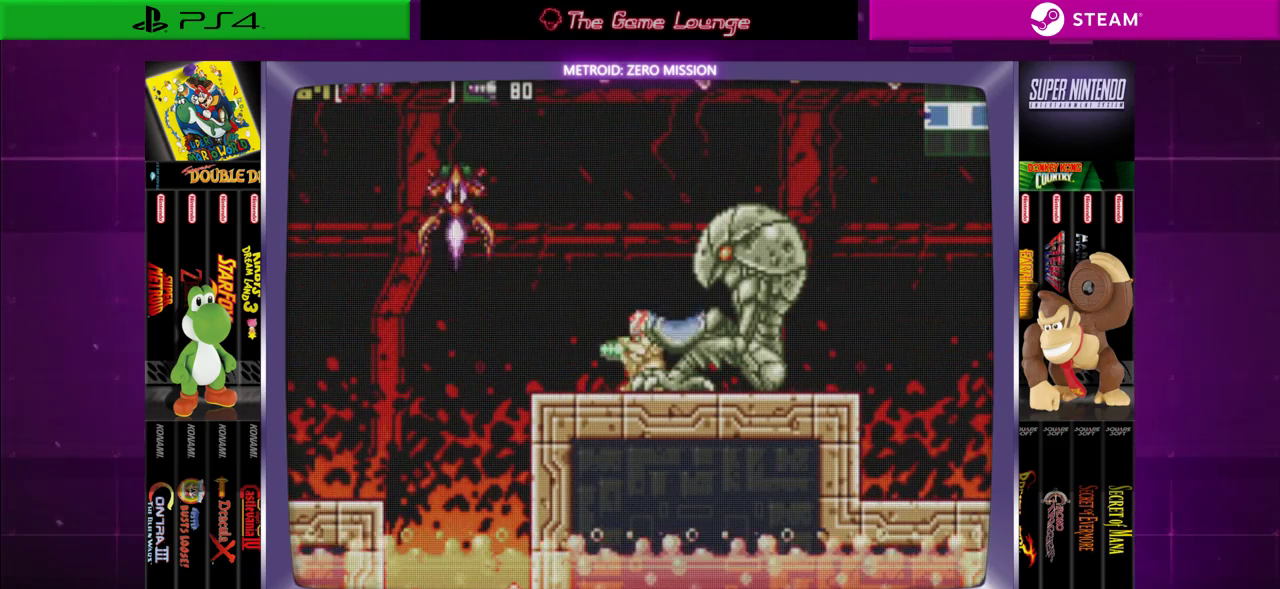
{"buttons": ["DPAD_RIGHT"], "left_stick": "center", "right_stick": "center", "events": [[67, "DPAD_UP", "up"], [167, "DPAD_UP", "down"], [234, "DPAD_UP", "up"], [300, "B", "down"], [467, "DPAD_RIGHT", "down"], [500, "B", "up"]]}
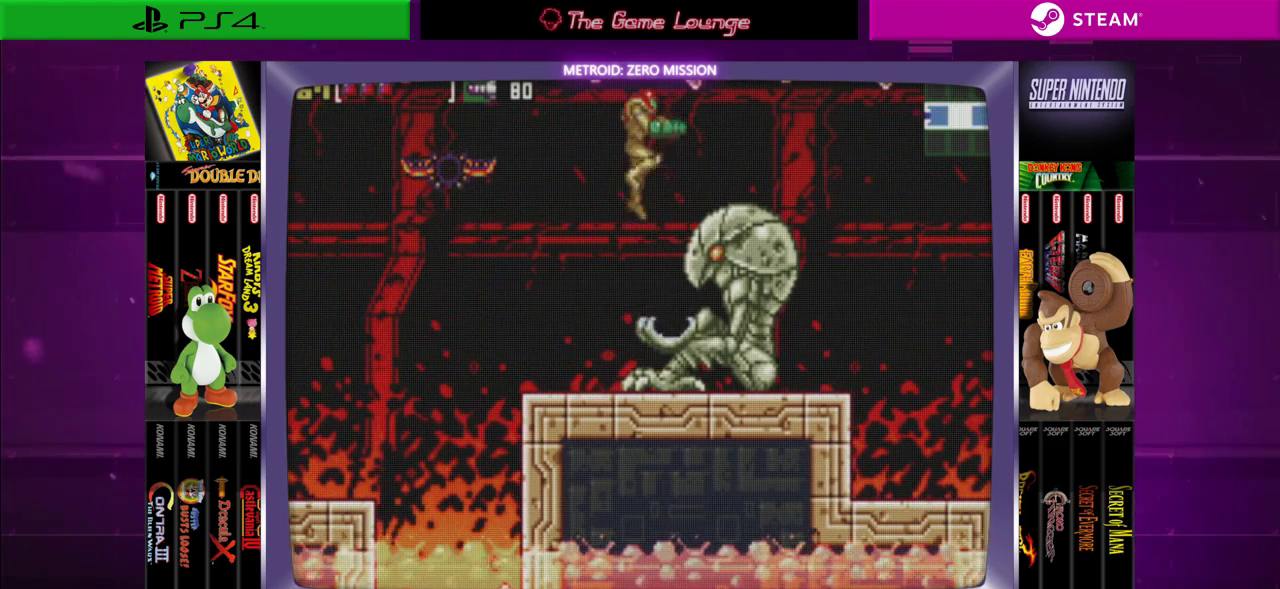
{"buttons": [], "left_stick": "center", "right_stick": "center", "events": [[134, "DPAD_RIGHT", "up"], [401, "DPAD_DOWN", "down"], [501, "DPAD_DOWN", "up"]]}
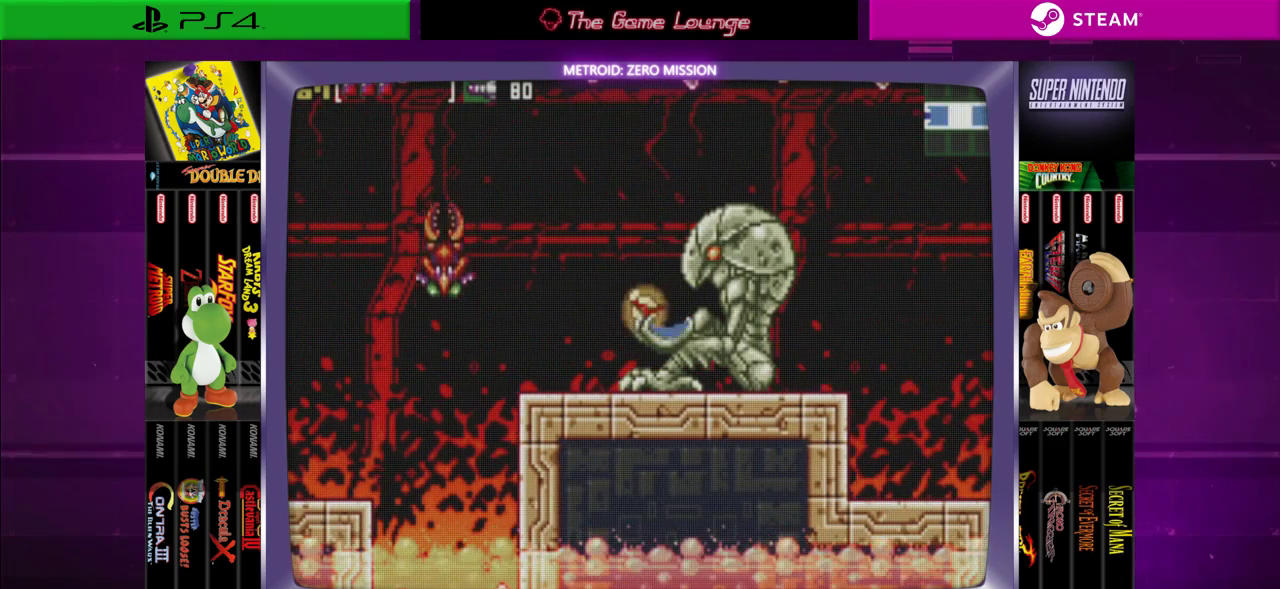
{"buttons": [], "left_stick": "center", "right_stick": "center", "events": [[67, "DPAD_DOWN", "down"], [167, "DPAD_DOWN", "up"], [300, "DPAD_RIGHT", "down"], [467, "DPAD_RIGHT", "up"]]}
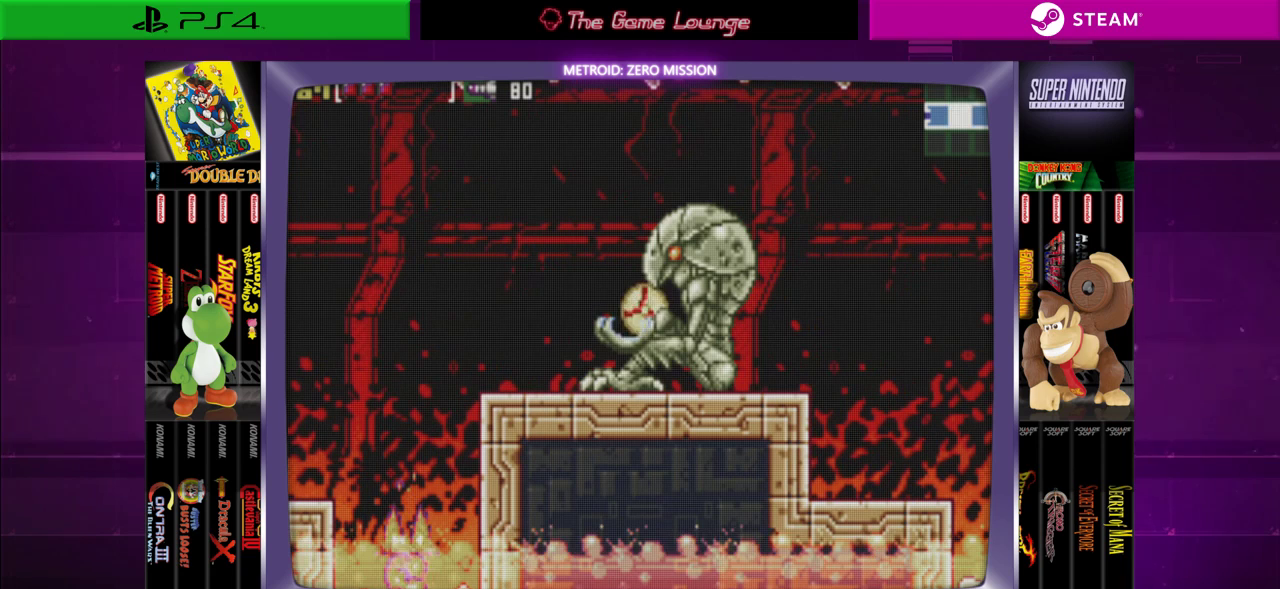
{"buttons": [], "left_stick": "center", "right_stick": "center", "events": [[267, "DPAD_LEFT", "down"], [401, "DPAD_LEFT", "up"]]}
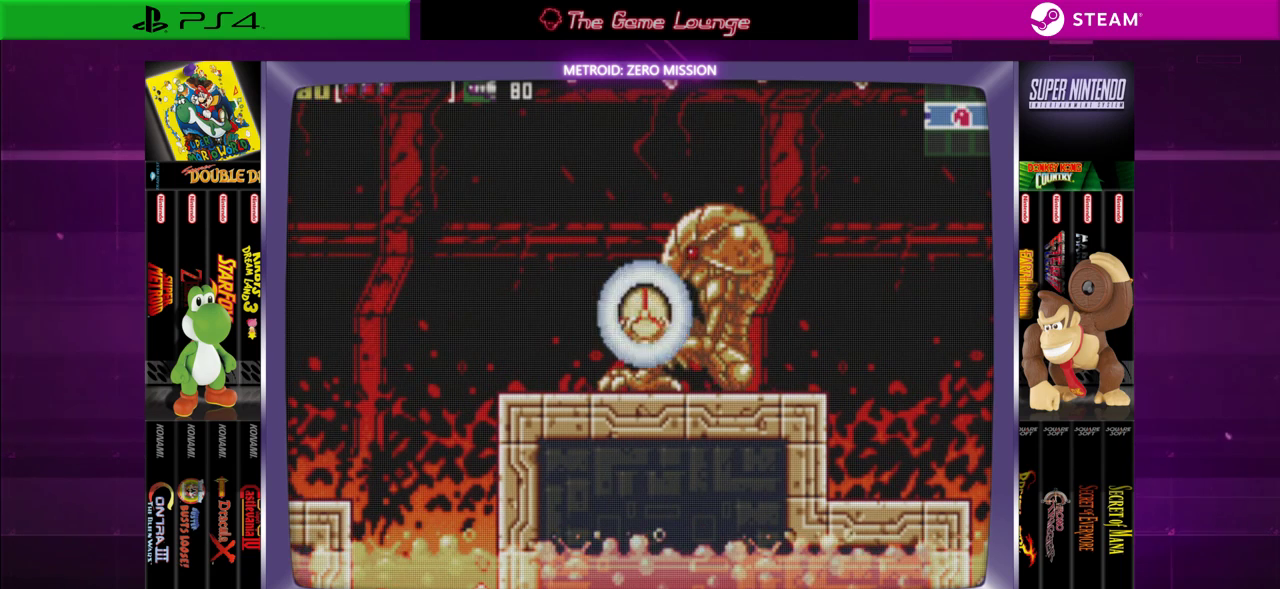
{"buttons": [], "left_stick": "center", "right_stick": "center", "events": []}
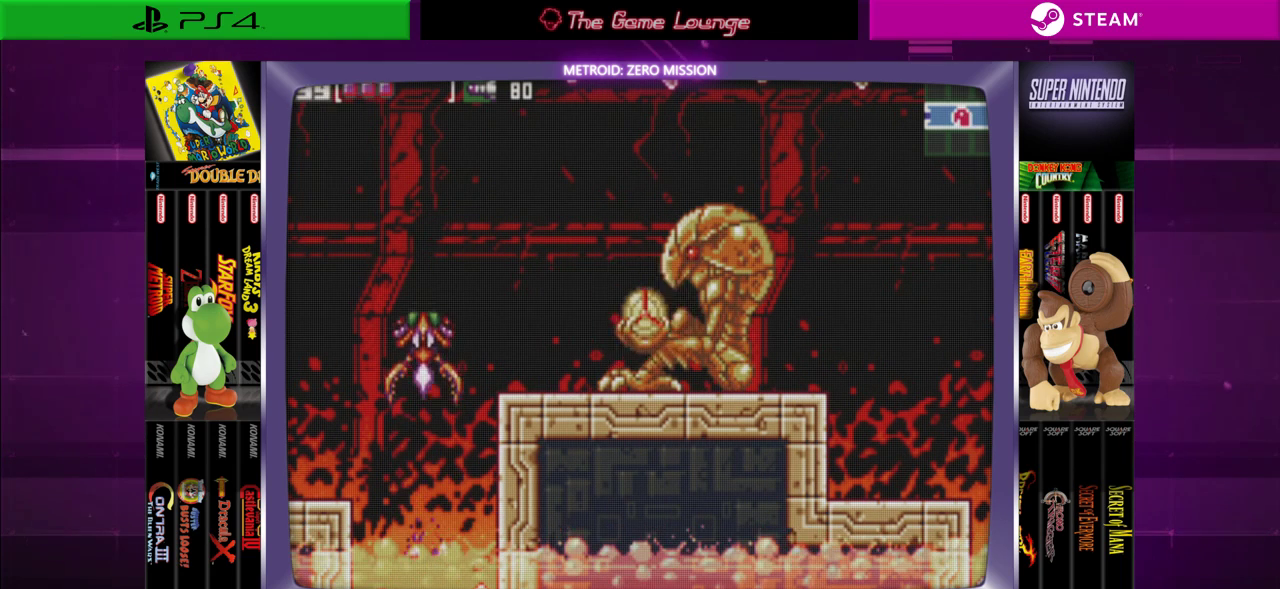
{"buttons": [], "left_stick": "center", "right_stick": "center", "events": []}
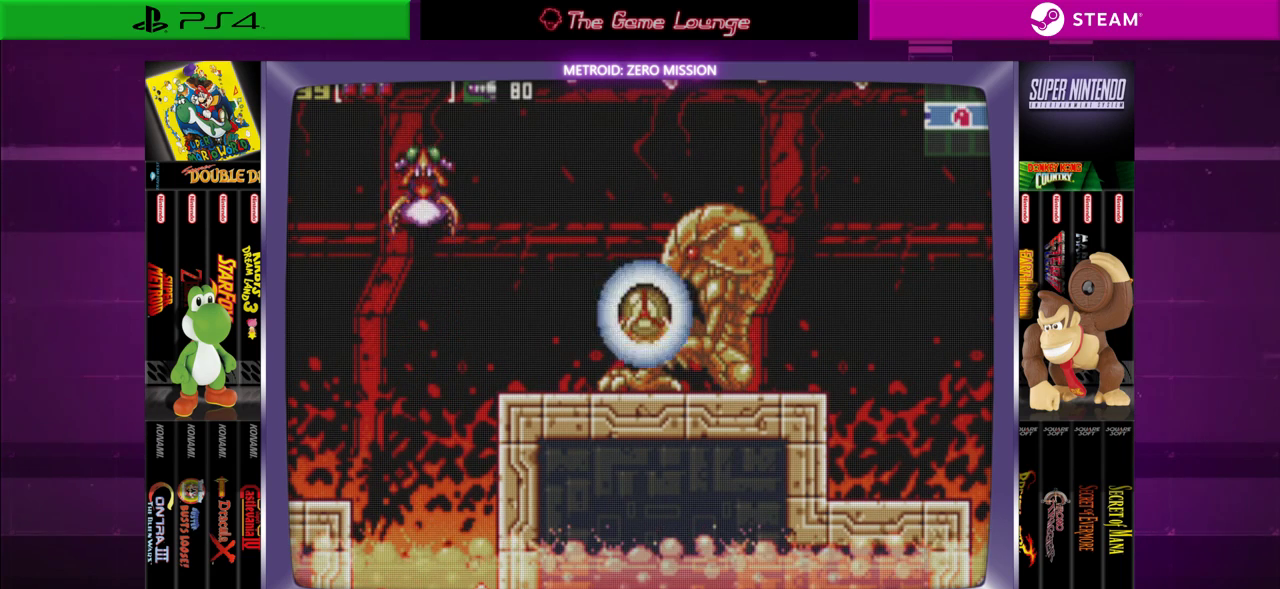
{"buttons": [], "left_stick": "center", "right_stick": "center", "events": []}
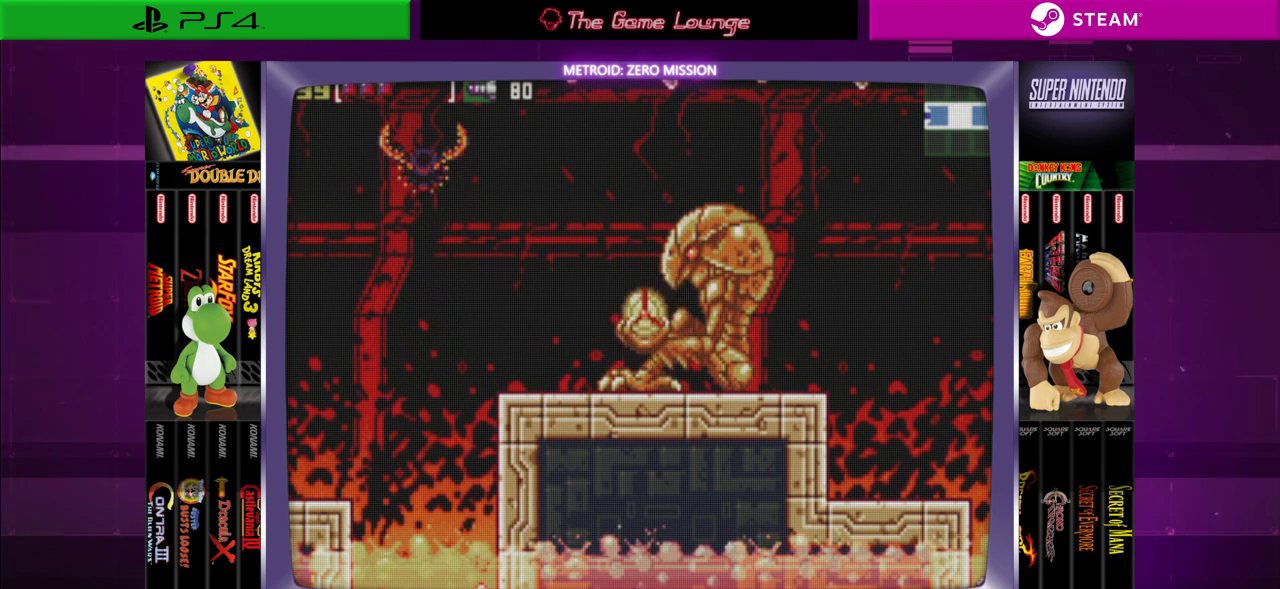
{"buttons": [], "left_stick": "center", "right_stick": "center", "events": []}
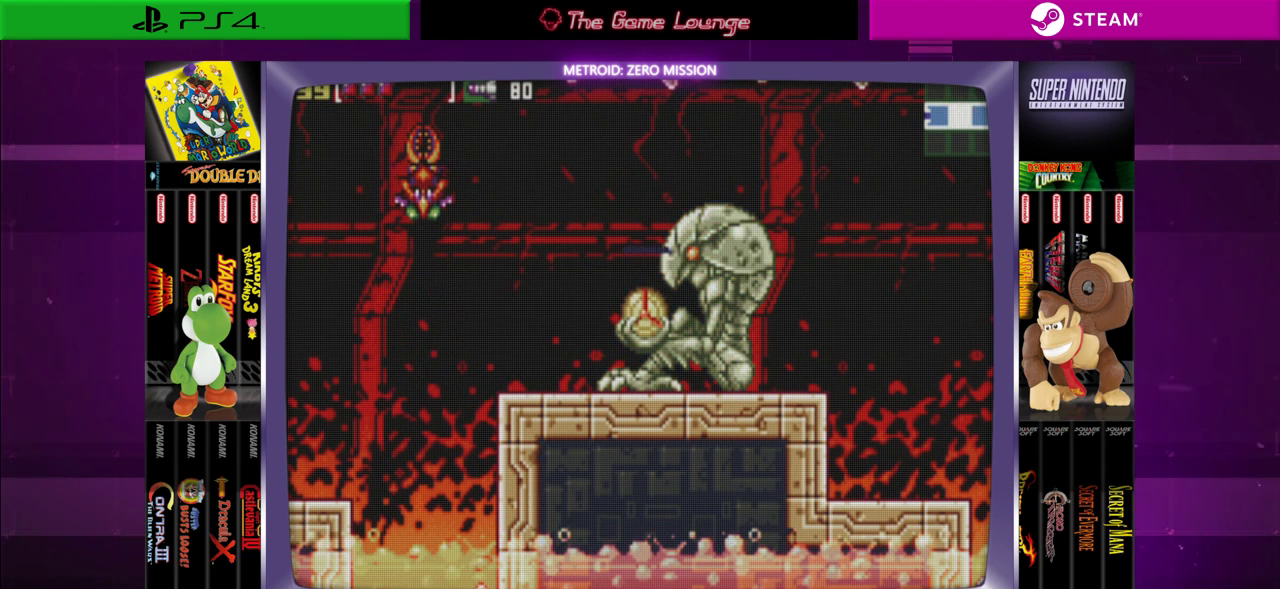
{"buttons": [], "left_stick": "center", "right_stick": "center", "events": []}
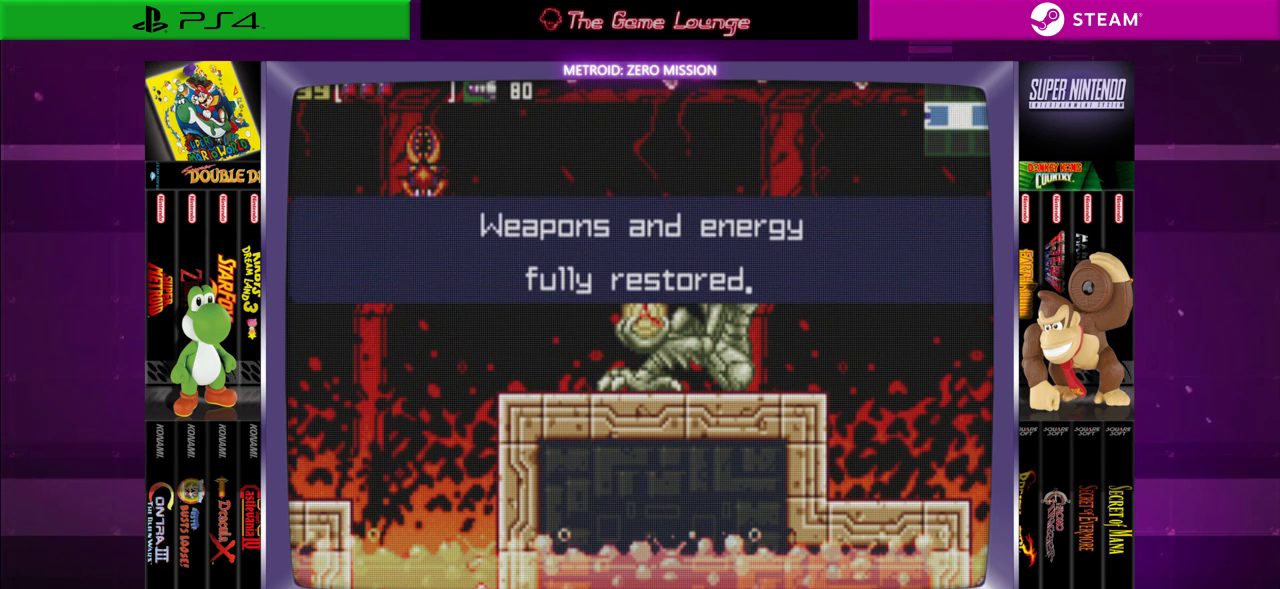
{"buttons": [], "left_stick": "center", "right_stick": "center", "events": []}
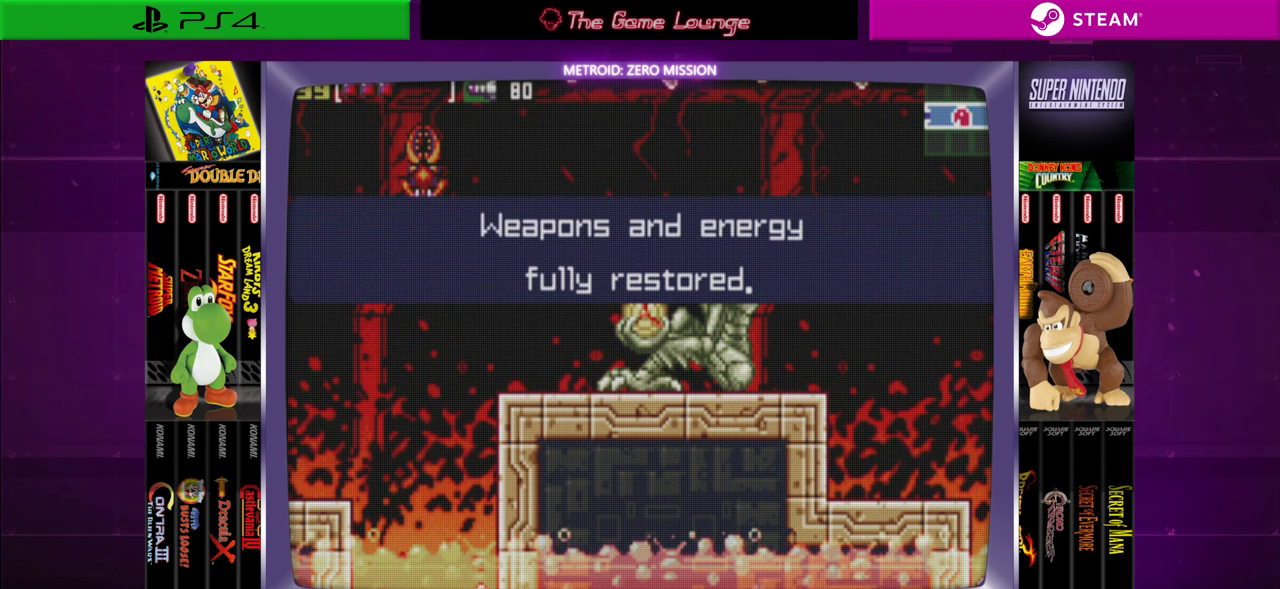
{"buttons": ["DPAD_LEFT"], "left_stick": "center", "right_stick": "center", "events": [[150, "A", "down"], [301, "A", "up"], [417, "DPAD_LEFT", "down"]]}
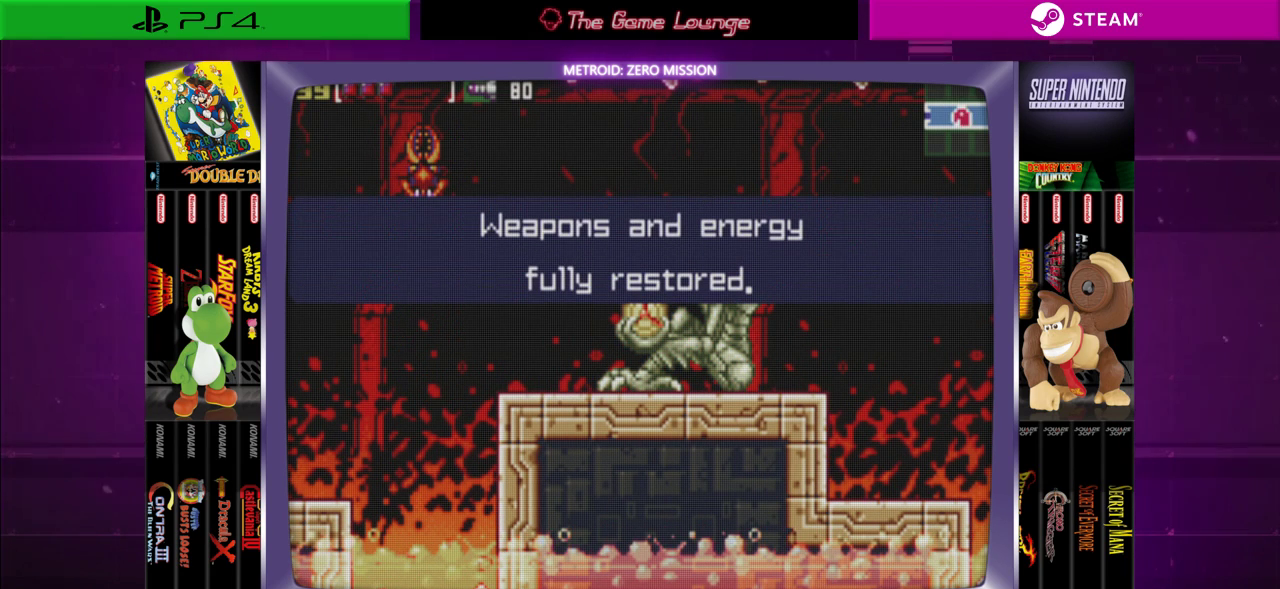
{"buttons": ["DPAD_UP"], "left_stick": "center", "right_stick": "center", "events": [[83, "A", "down"], [100, "DPAD_LEFT", "up"], [167, "A", "up"], [317, "DPAD_UP", "down"], [350, "A", "down"], [484, "A", "up"]]}
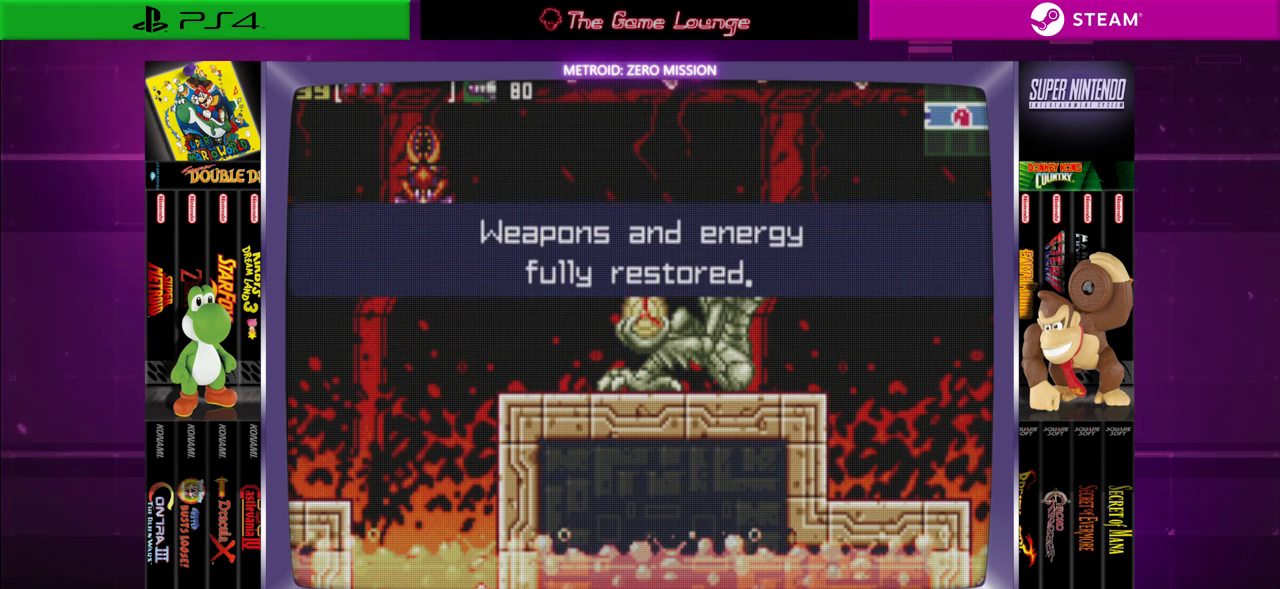
{"buttons": [], "left_stick": "center", "right_stick": "center", "events": [[100, "DPAD_UP", "up"], [167, "A", "down"], [167, "DPAD_LEFT", "down"], [267, "DPAD_LEFT", "up"], [334, "A", "up"]]}
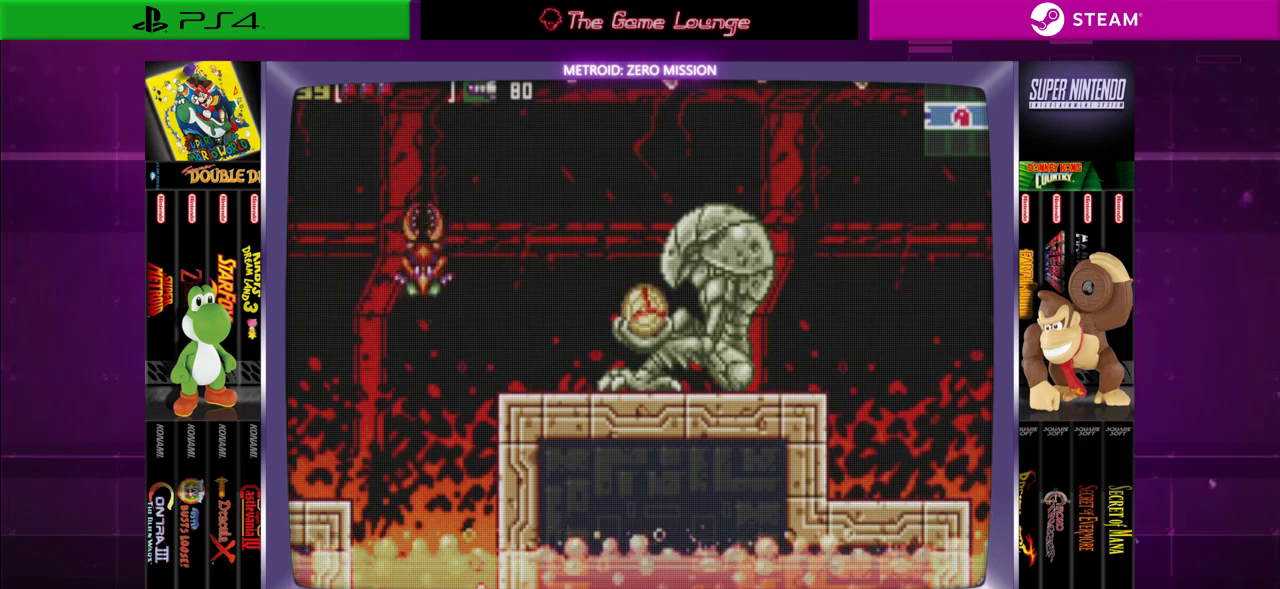
{"buttons": ["DPAD_UP"], "left_stick": "center", "right_stick": "center", "events": [[100, "DPAD_LEFT", "down"], [434, "DPAD_LEFT", "up"], [467, "DPAD_UP", "down"]]}
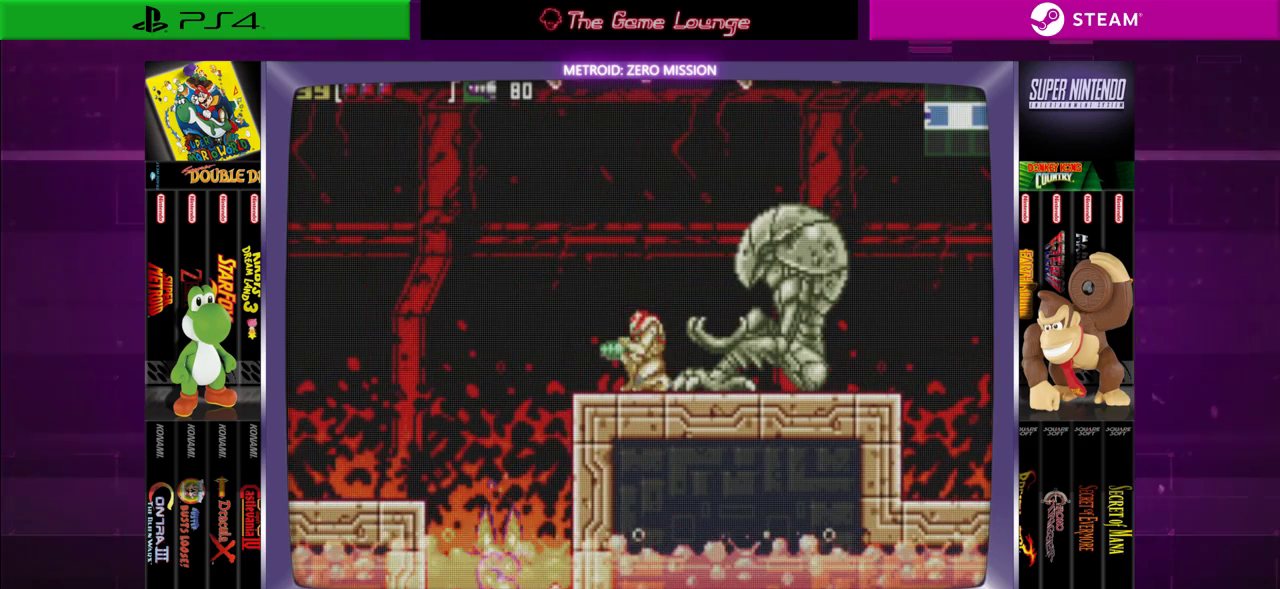
{"buttons": [], "left_stick": "center", "right_stick": "center", "events": [[100, "DPAD_UP", "up"], [334, "DPAD_LEFT", "down"], [434, "DPAD_LEFT", "up"]]}
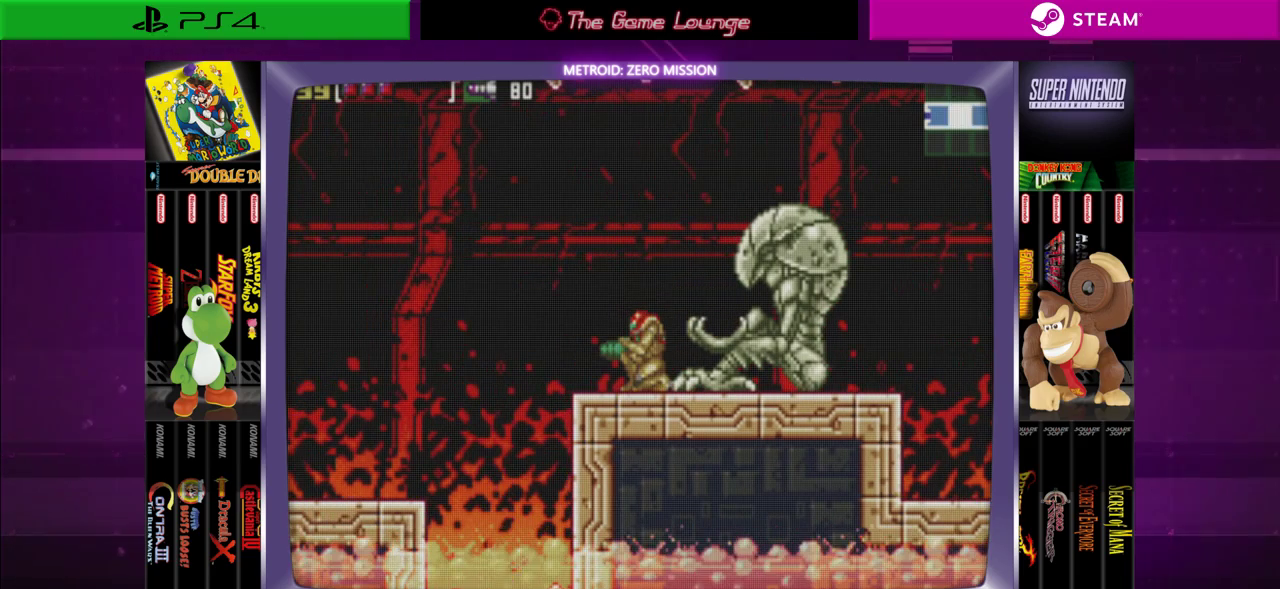
{"buttons": [], "left_stick": "center", "right_stick": "center", "events": [[200, "DPAD_LEFT", "down"], [500, "DPAD_LEFT", "up"]]}
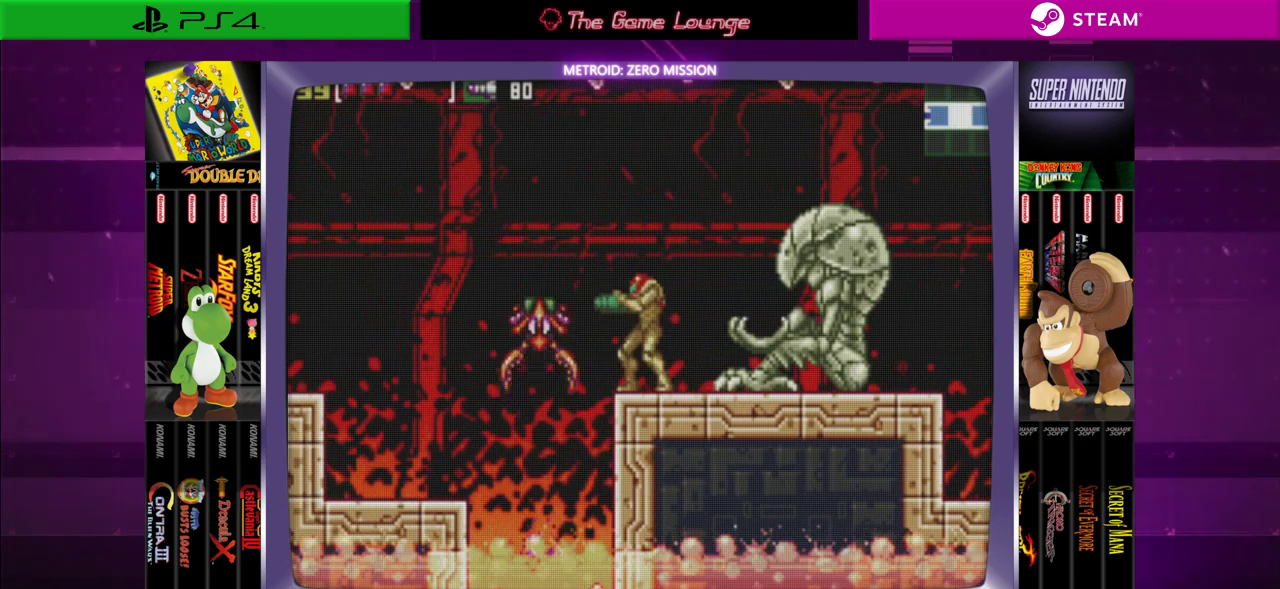
{"buttons": ["B", "DPAD_LEFT"], "left_stick": "center", "right_stick": "center", "events": [[167, "DPAD_RIGHT", "down"], [367, "DPAD_RIGHT", "up"], [401, "B", "down"], [467, "DPAD_LEFT", "down"]]}
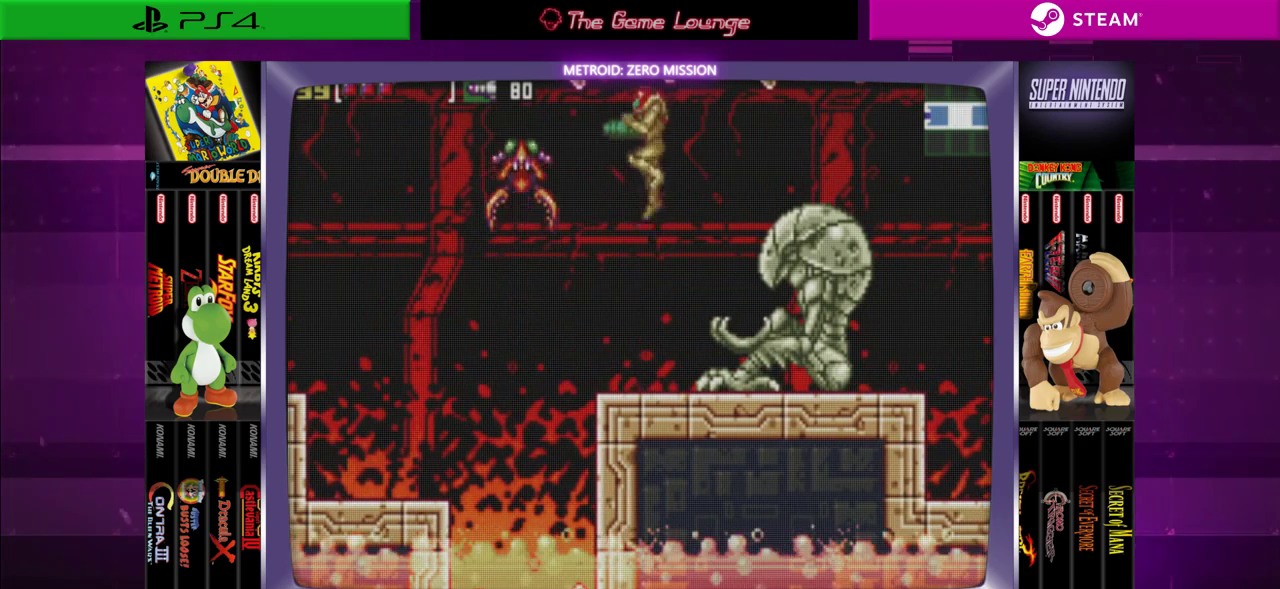
{"buttons": [], "left_stick": "center", "right_stick": "center", "events": [[67, "B", "up"], [67, "DPAD_LEFT", "up"], [233, "A", "down"], [434, "A", "up"]]}
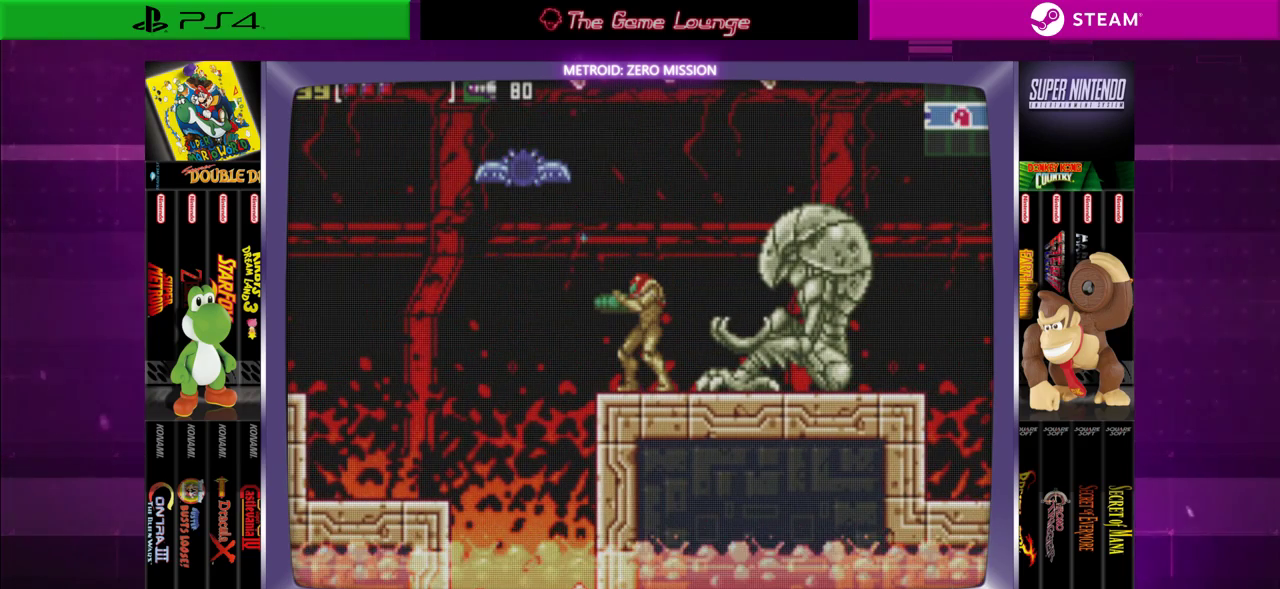
{"buttons": [], "left_stick": "center", "right_stick": "center", "events": []}
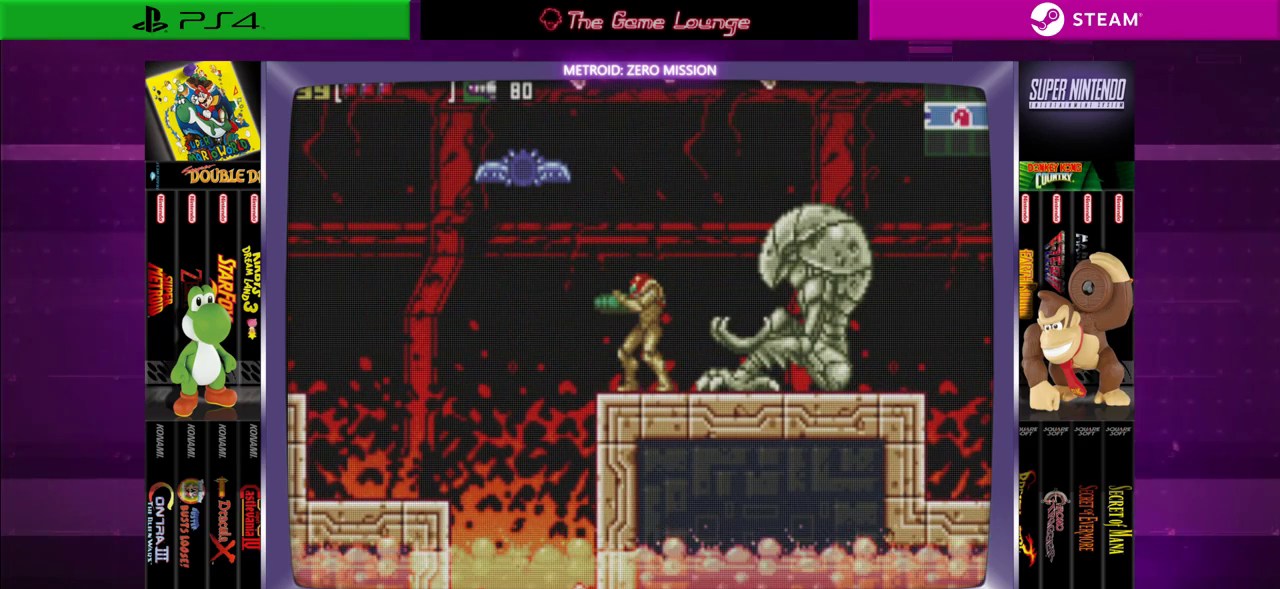
{"buttons": [], "left_stick": "center", "right_stick": "center", "events": []}
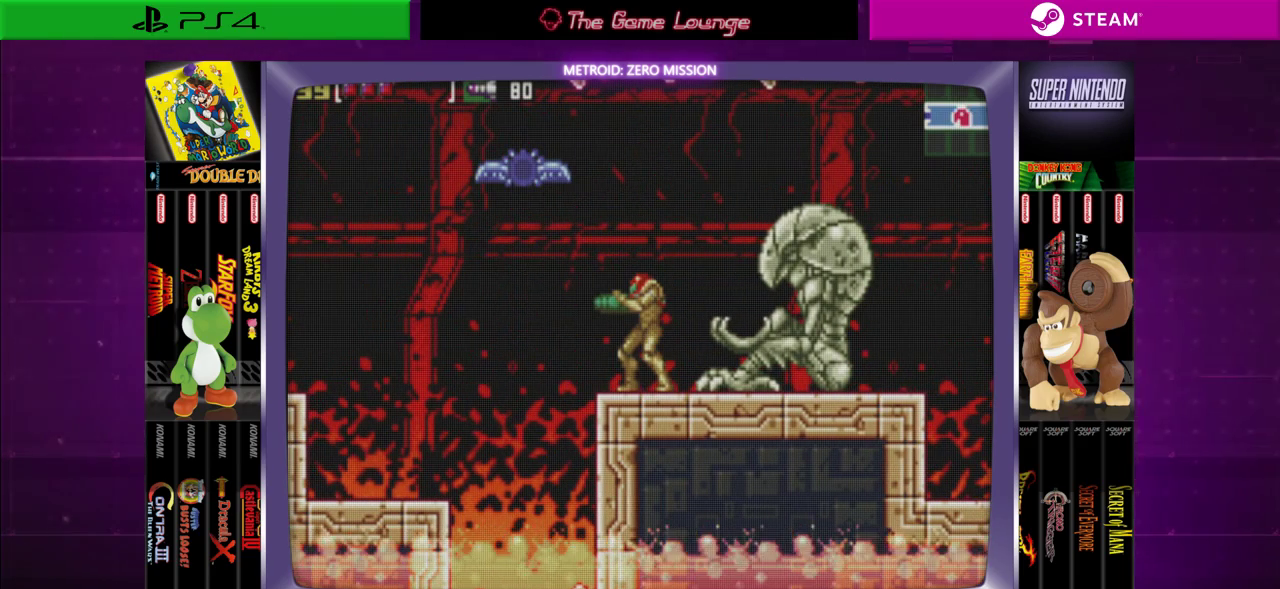
{"buttons": ["DPAD_LEFT"], "left_stick": "center", "right_stick": "center", "events": [[367, "DPAD_LEFT", "down"]]}
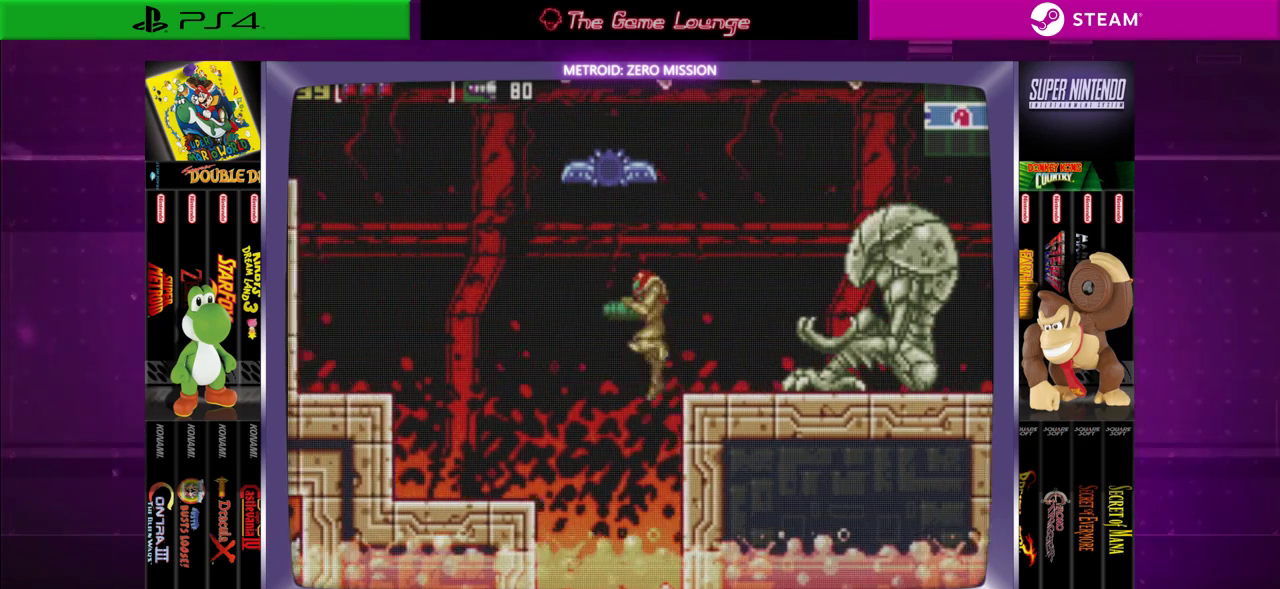
{"buttons": ["DPAD_LEFT"], "left_stick": "center", "right_stick": "center", "events": []}
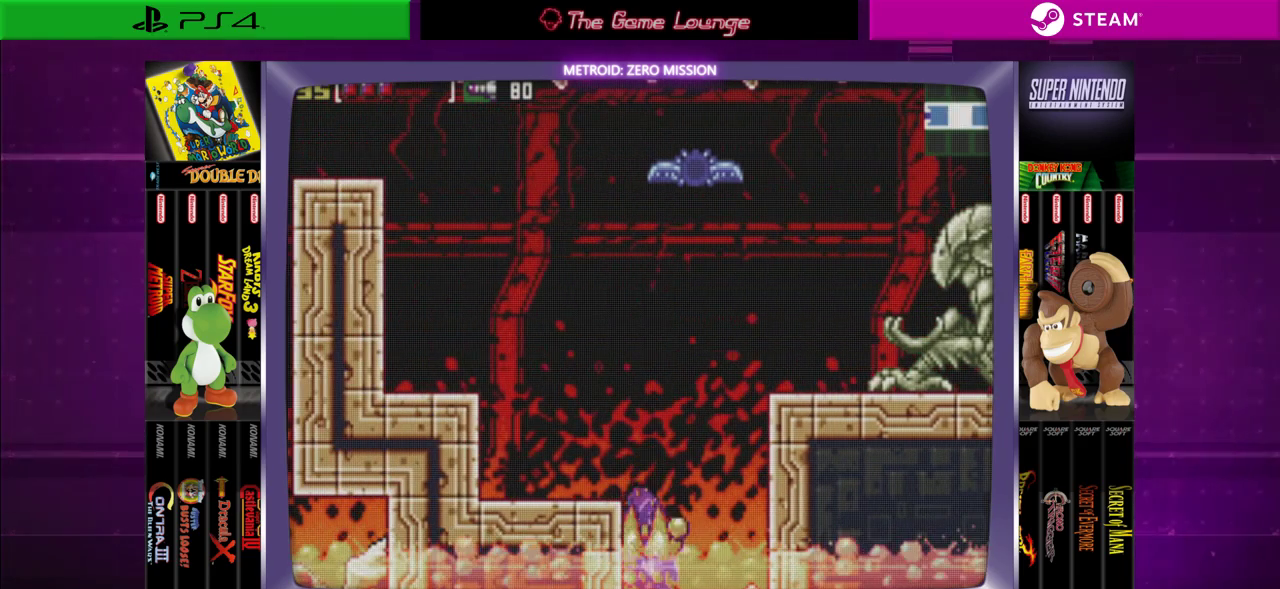
{"buttons": ["B", "DPAD_LEFT"], "left_stick": "center", "right_stick": "center", "events": [[100, "B", "down"], [334, "B", "up"], [367, "B", "down"]]}
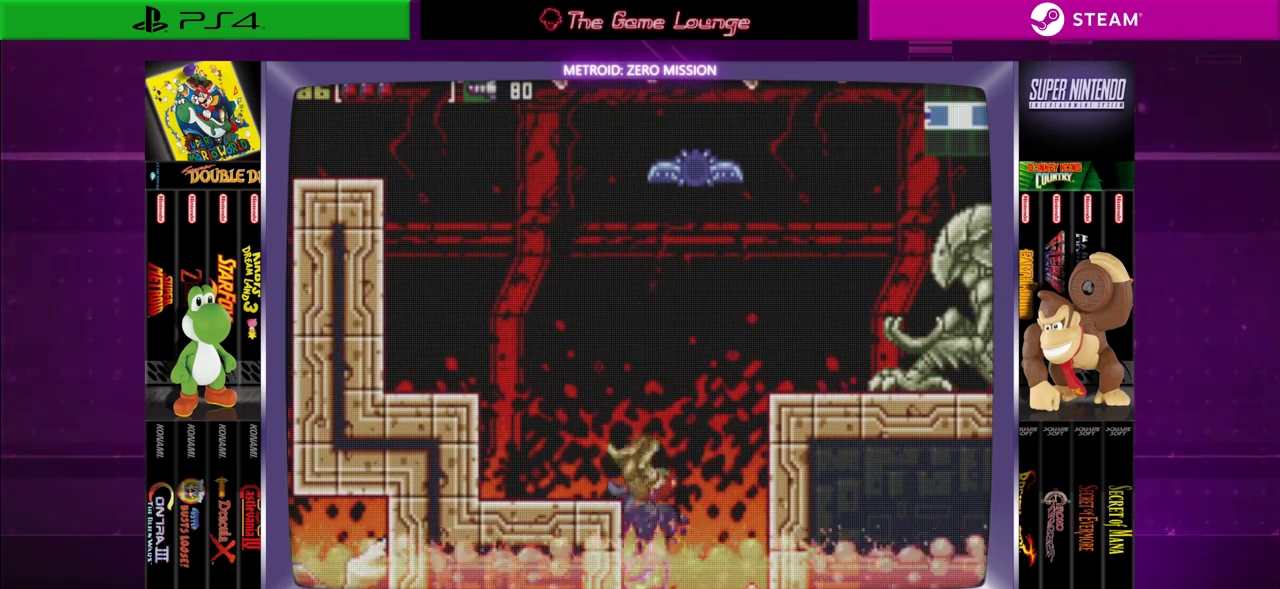
{"buttons": ["DPAD_LEFT"], "left_stick": "center", "right_stick": "center", "events": [[400, "B", "up"]]}
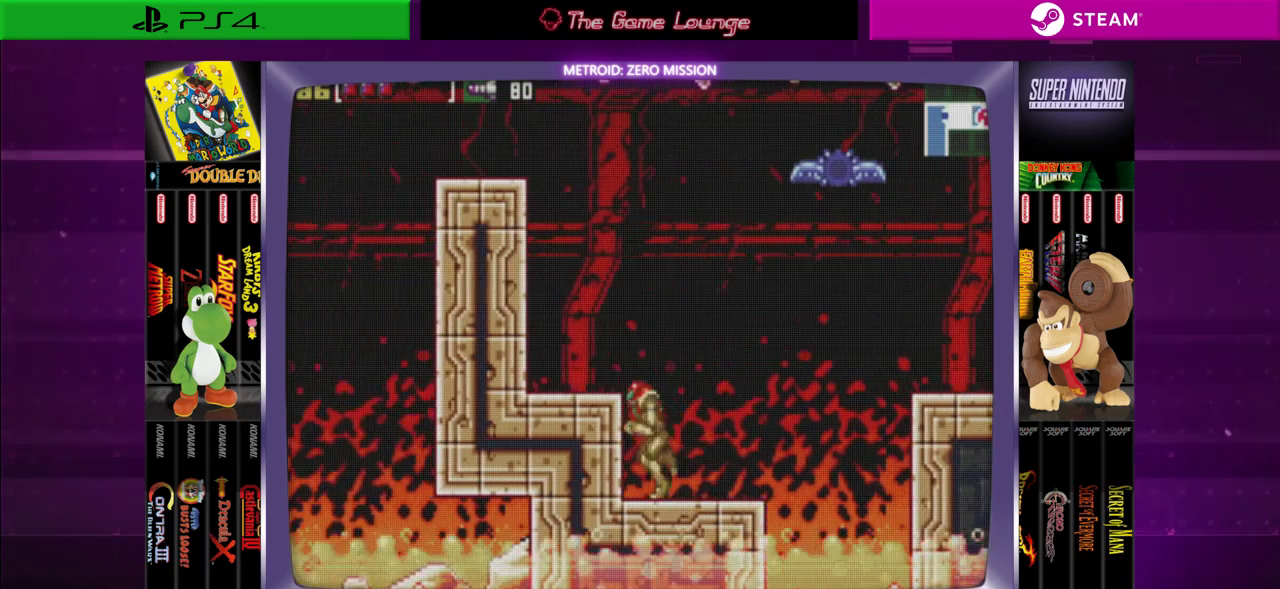
{"buttons": ["DPAD_LEFT"], "left_stick": "center", "right_stick": "center", "events": [[200, "B", "down"], [401, "B", "up"]]}
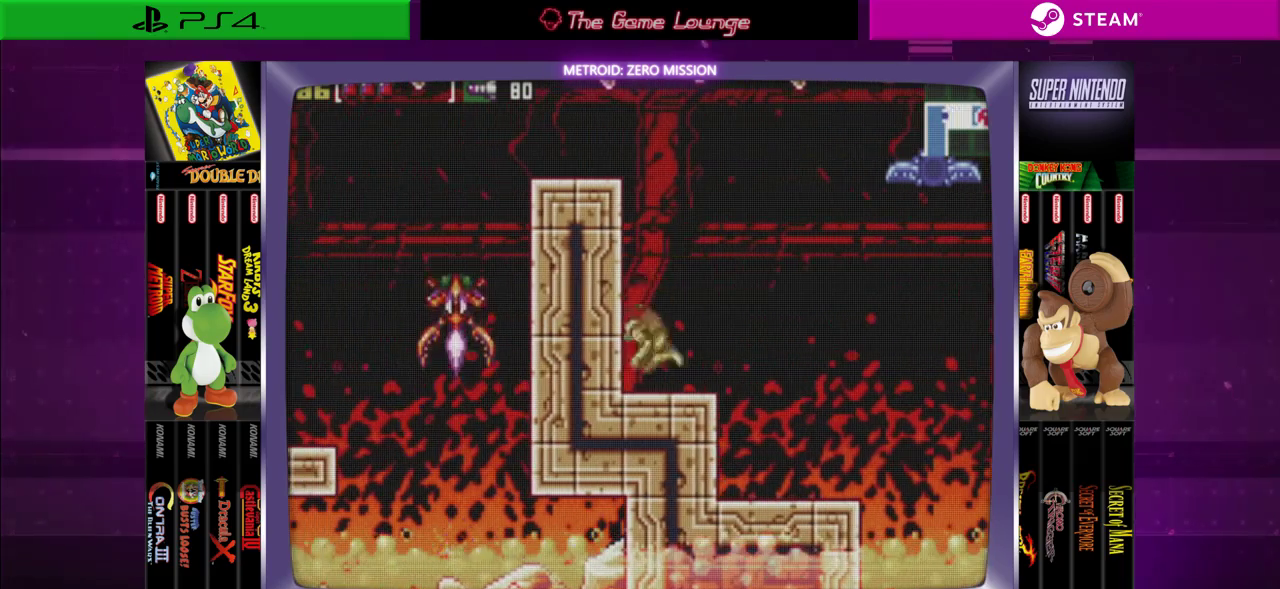
{"buttons": ["B", "DPAD_LEFT"], "left_stick": "center", "right_stick": "center", "events": [[267, "B", "down"]]}
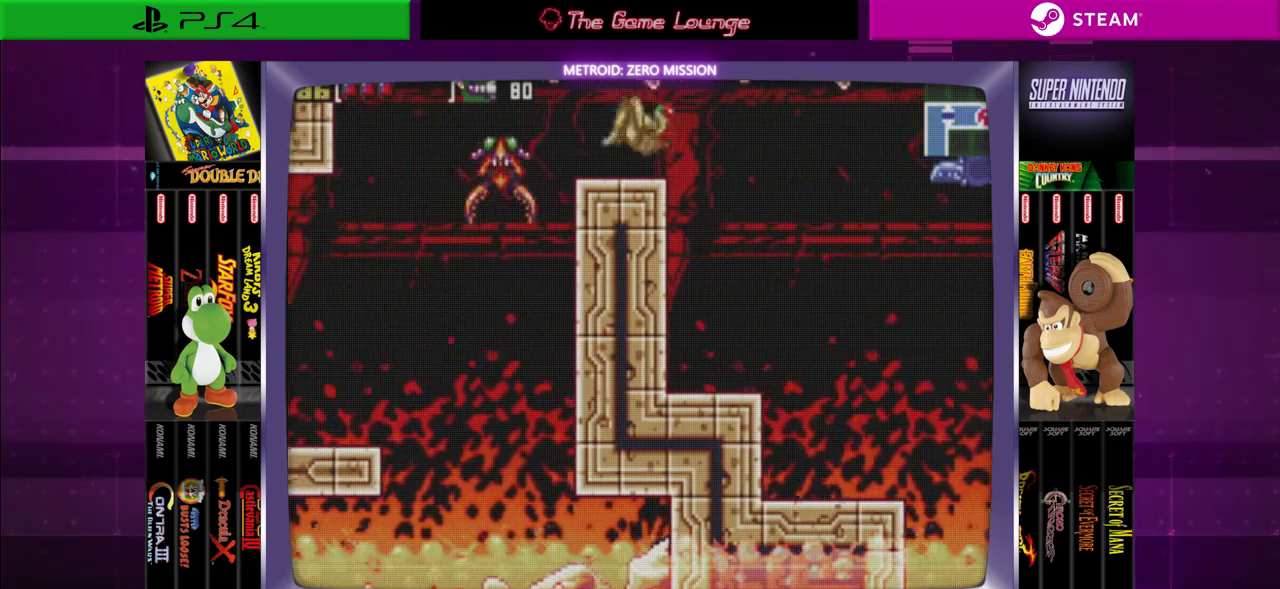
{"buttons": ["A", "DPAD_DOWN"], "left_stick": "center", "right_stick": "center", "events": [[200, "B", "up"], [267, "DPAD_LEFT", "up"], [467, "DPAD_DOWN", "down"], [501, "A", "down"]]}
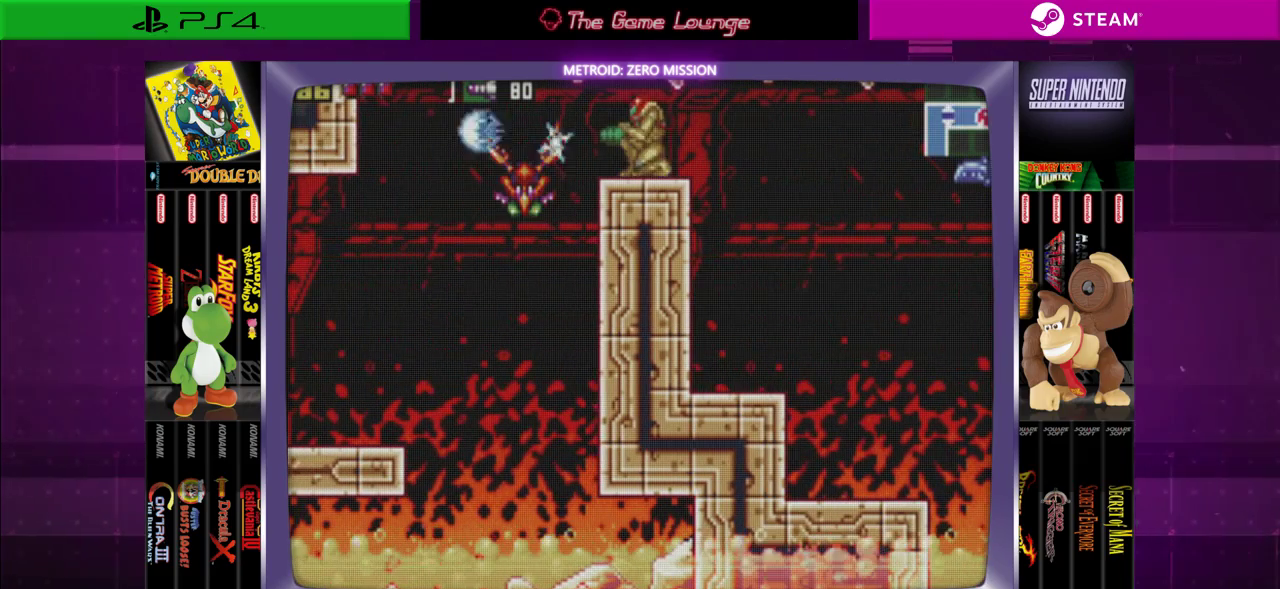
{"buttons": [], "left_stick": "center", "right_stick": "center", "events": [[100, "DPAD_DOWN", "up"], [167, "A", "up"], [267, "DPAD_UP", "down"], [367, "DPAD_UP", "up"]]}